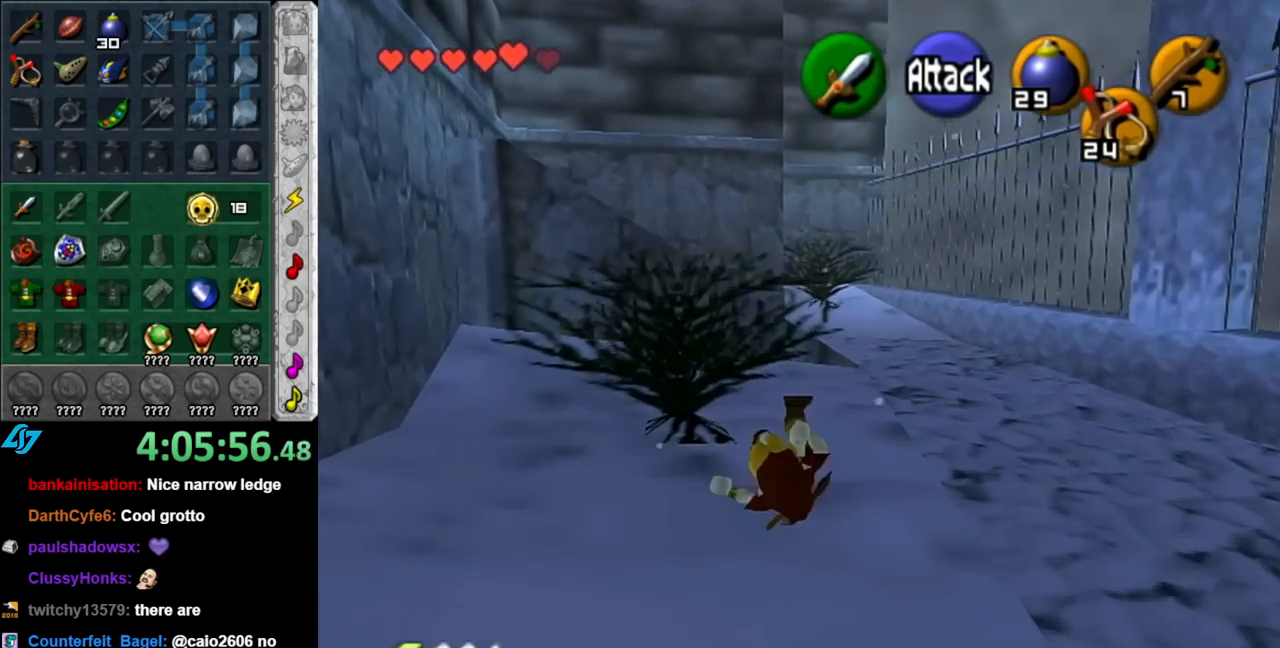
Gameplay with a controller (Nintendo layout); each line is a JSON object with the inputs held at the frame after it. "events" lists button and stick changes between this image and that frame as [ms after this image, input, new state], when the widget could be followed in between. Not read: L2 L3 R2 R3.
{"buttons": ["L1"], "left_stick": "right", "right_stick": "center", "events": [[150, "L1", "down"], [183, "left_stick", "right"], [283, "A", "down"], [433, "A", "up"]]}
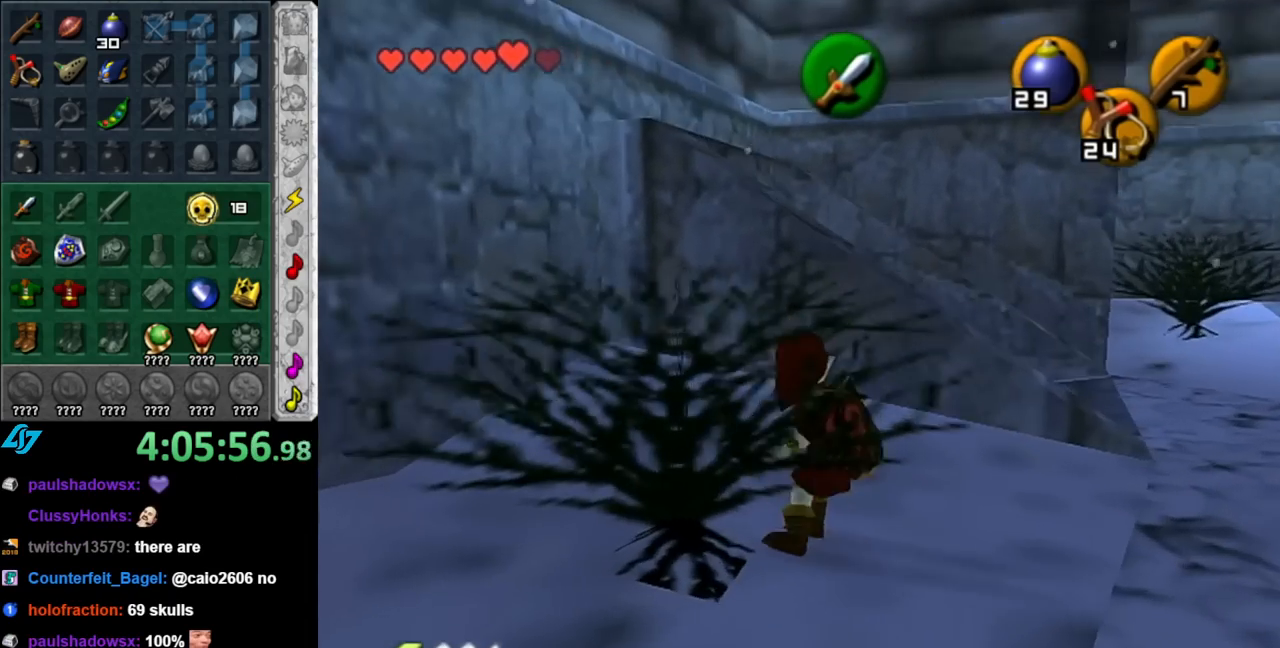
{"buttons": [], "left_stick": "up", "right_stick": "center", "events": [[183, "left_stick", "up-right"], [217, "L1", "up"], [400, "left_stick", "up"]]}
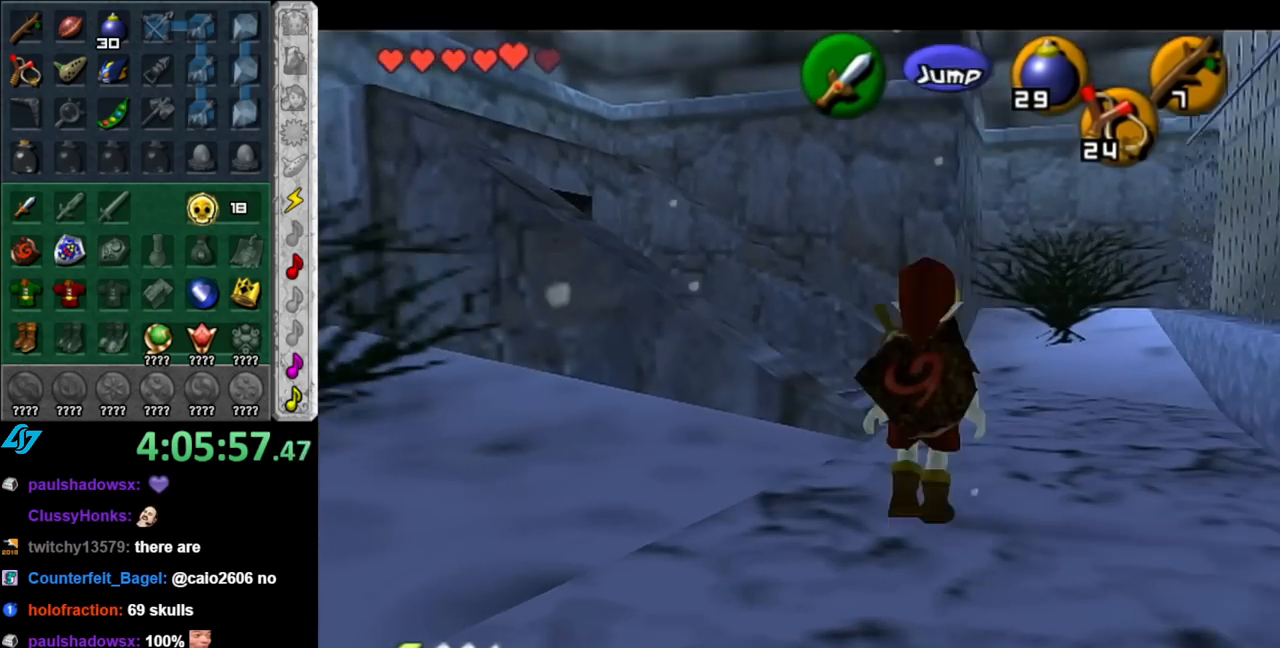
{"buttons": [], "left_stick": "up-left", "right_stick": "center", "events": [[467, "left_stick", "up-left"]]}
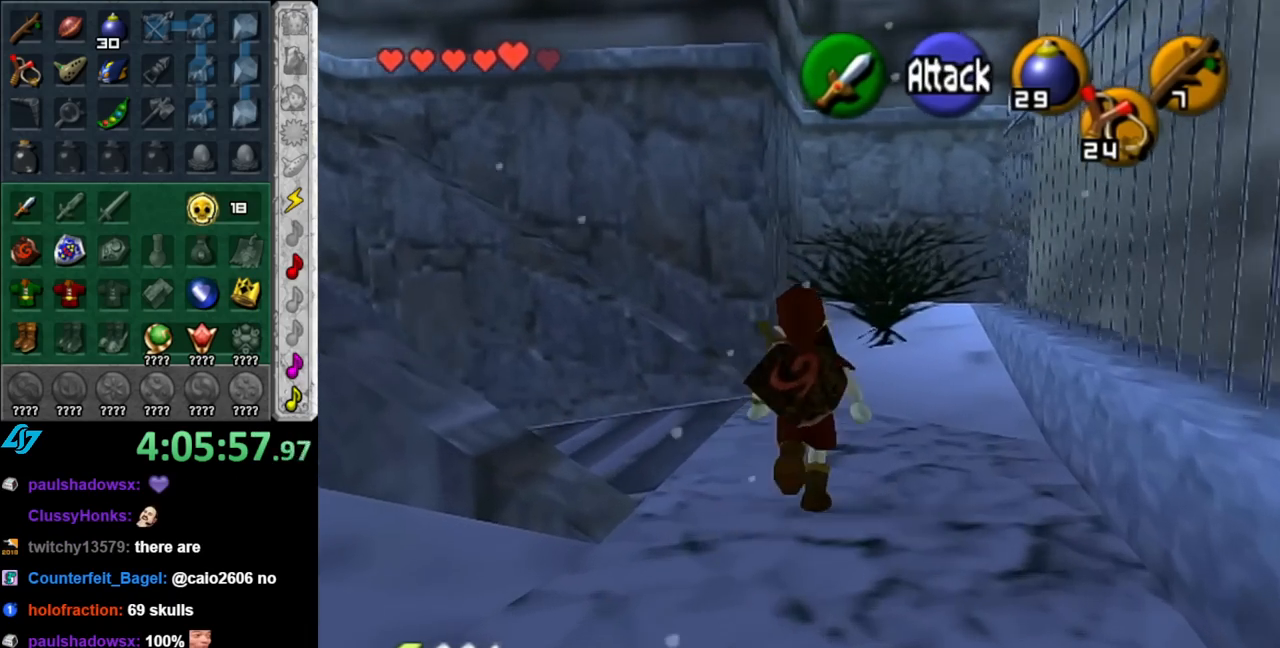
{"buttons": [], "left_stick": "center", "right_stick": "center", "events": [[67, "left_stick", "left"], [117, "L1", "down"], [183, "left_stick", "center"], [433, "L1", "up"]]}
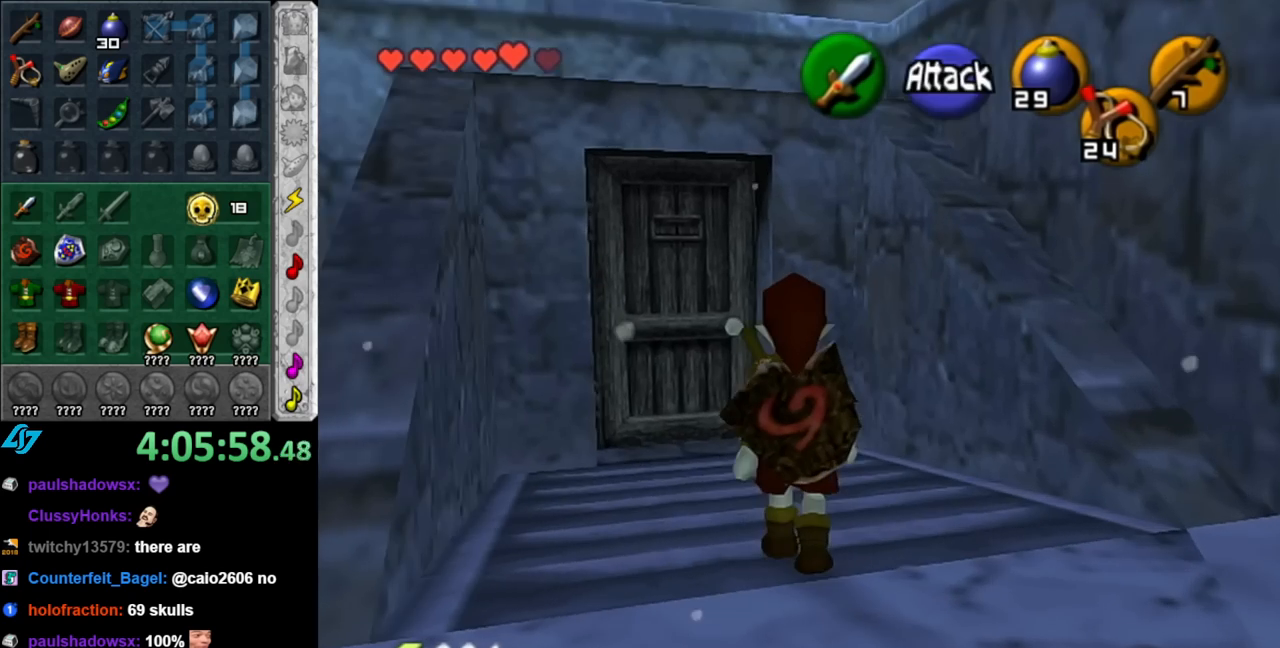
{"buttons": [], "left_stick": "right", "right_stick": "center", "events": [[217, "left_stick", "down-right"], [467, "left_stick", "right"]]}
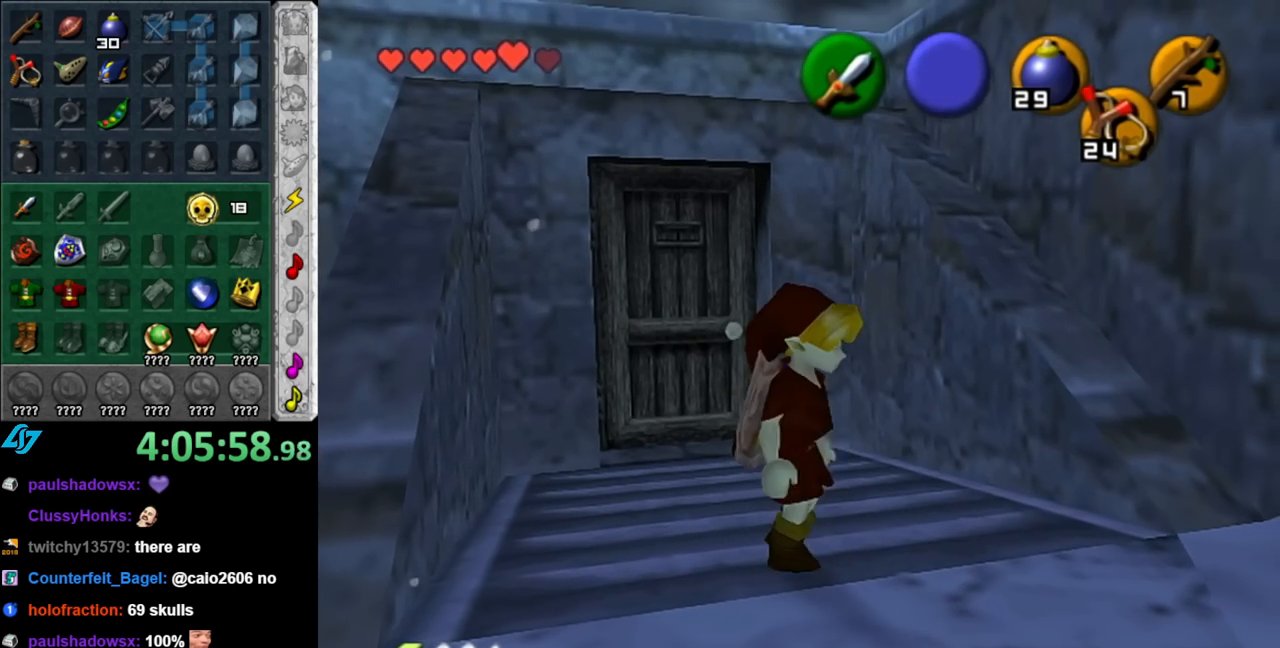
{"buttons": [], "left_stick": "up-right", "right_stick": "center", "events": [[117, "left_stick", "up-right"]]}
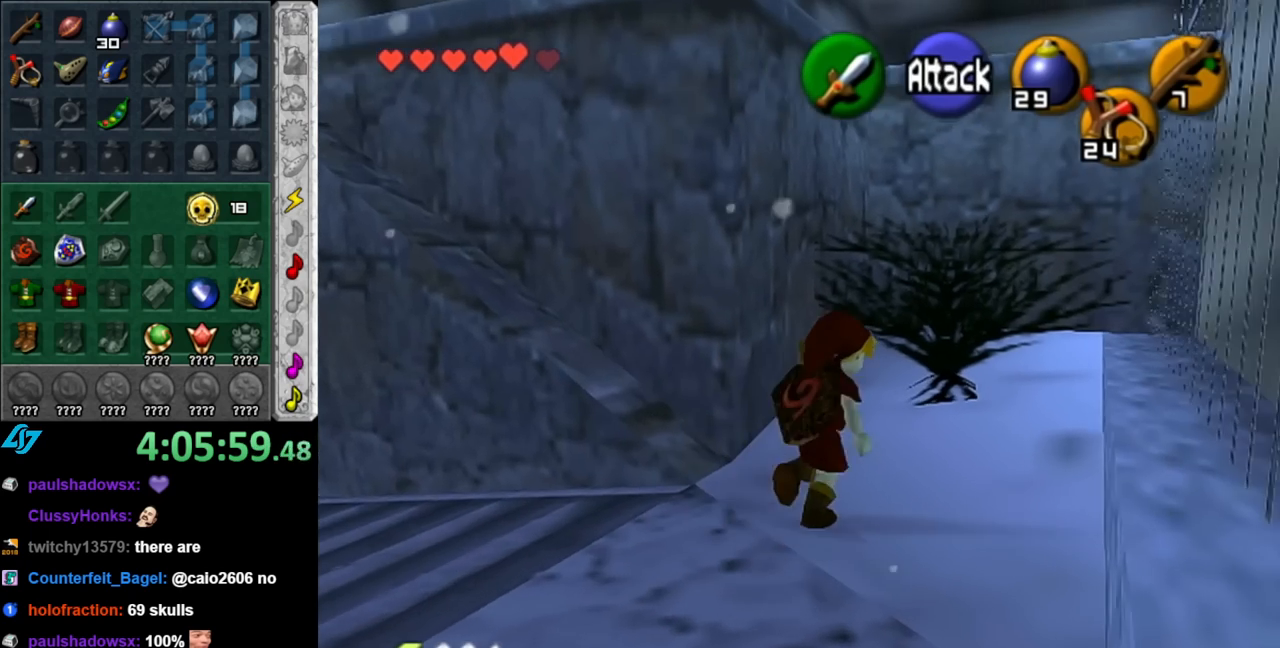
{"buttons": [], "left_stick": "down", "right_stick": "center", "events": [[33, "left_stick", "up"], [433, "left_stick", "down"]]}
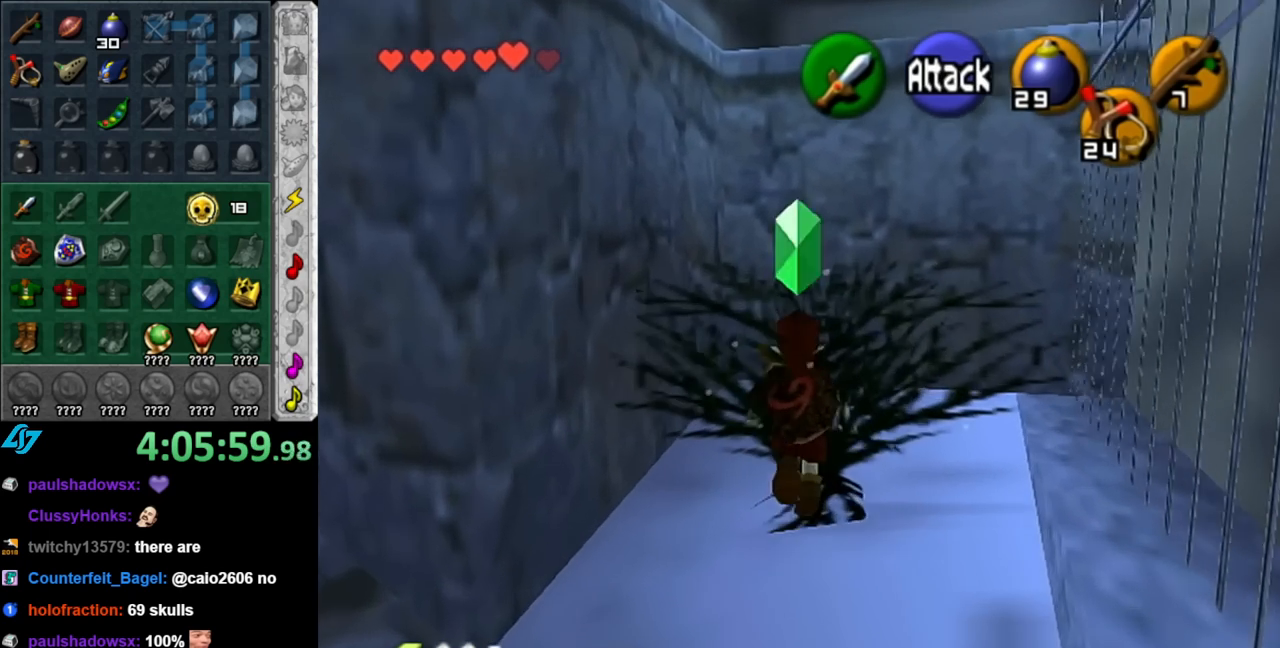
{"buttons": [], "left_stick": "down-left", "right_stick": "center", "events": [[183, "left_stick", "down-left"]]}
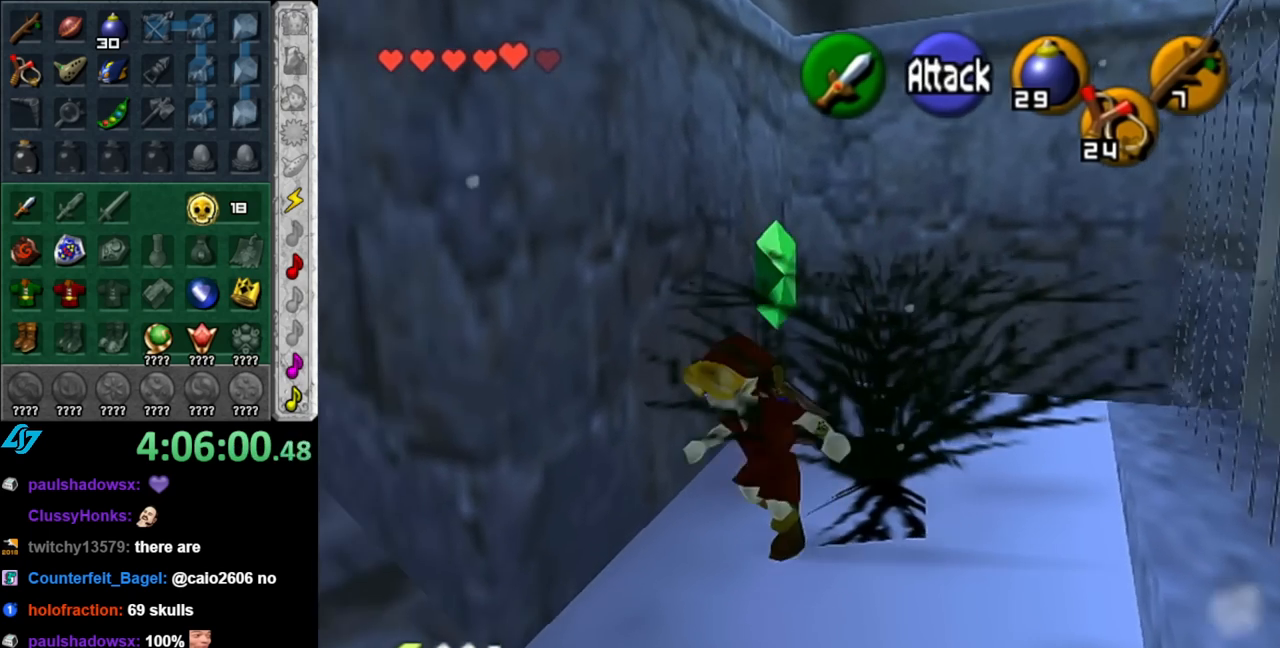
{"buttons": [], "left_stick": "up-left", "right_stick": "center", "events": [[283, "left_stick", "left"], [400, "left_stick", "up-left"]]}
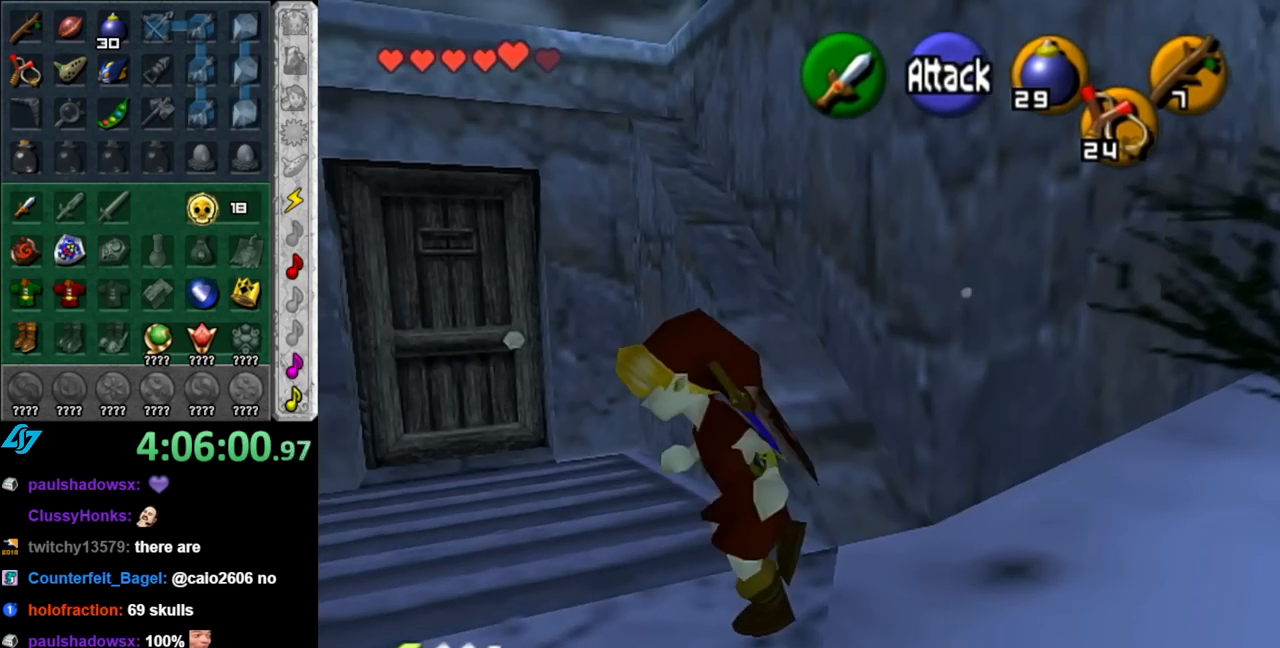
{"buttons": [], "left_stick": "up", "right_stick": "center", "events": [[33, "left_stick", "up"], [100, "A", "down"], [250, "A", "up"]]}
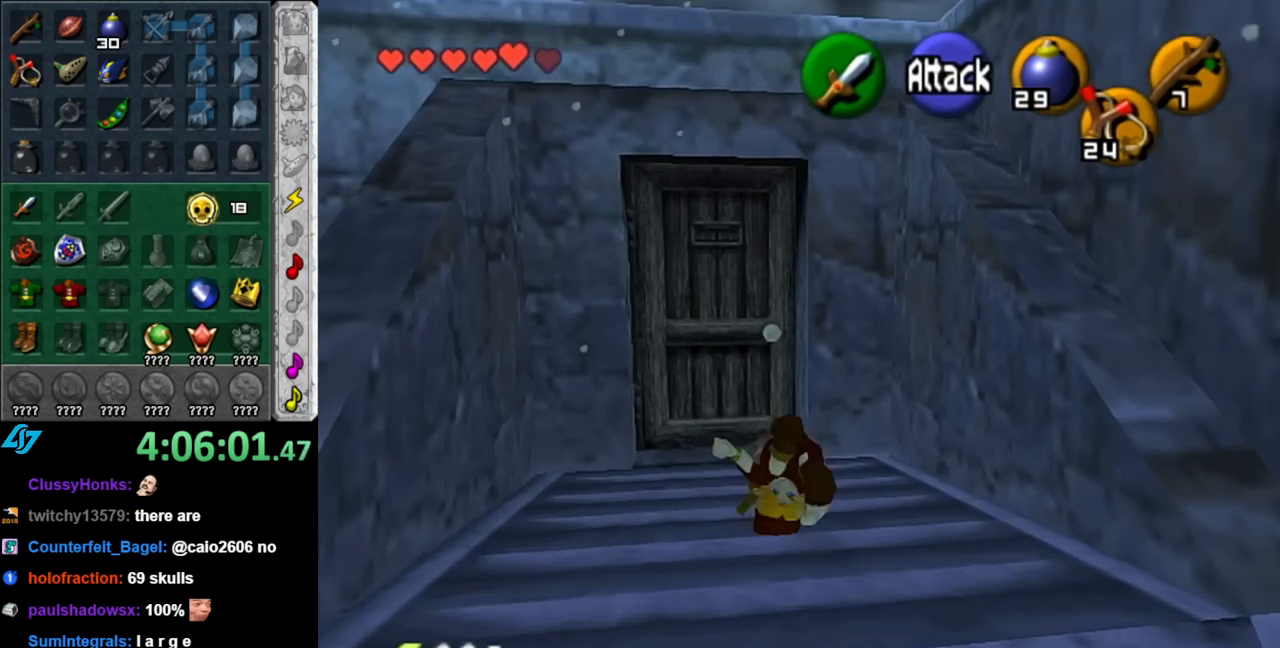
{"buttons": [], "left_stick": "center", "right_stick": "center", "events": [[150, "left_stick", "center"], [217, "A", "down"], [350, "A", "up"], [400, "A", "down"], [500, "A", "up"]]}
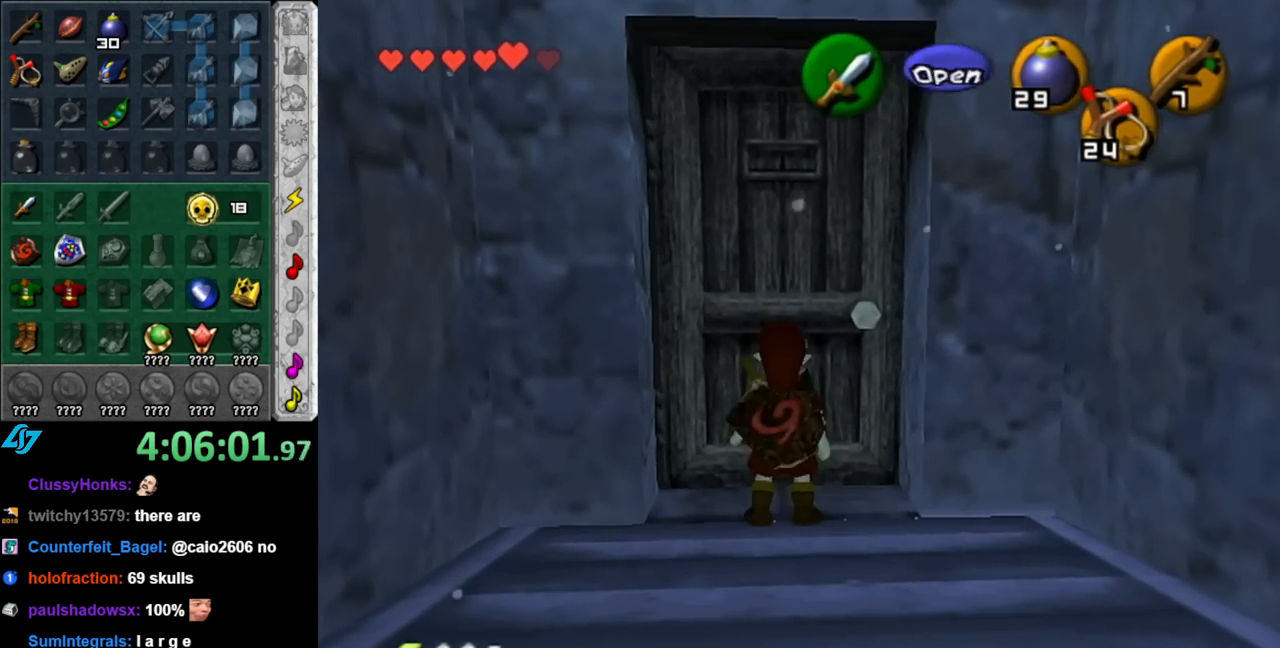
{"buttons": [], "left_stick": "center", "right_stick": "center", "events": [[100, "A", "down"], [183, "A", "up"]]}
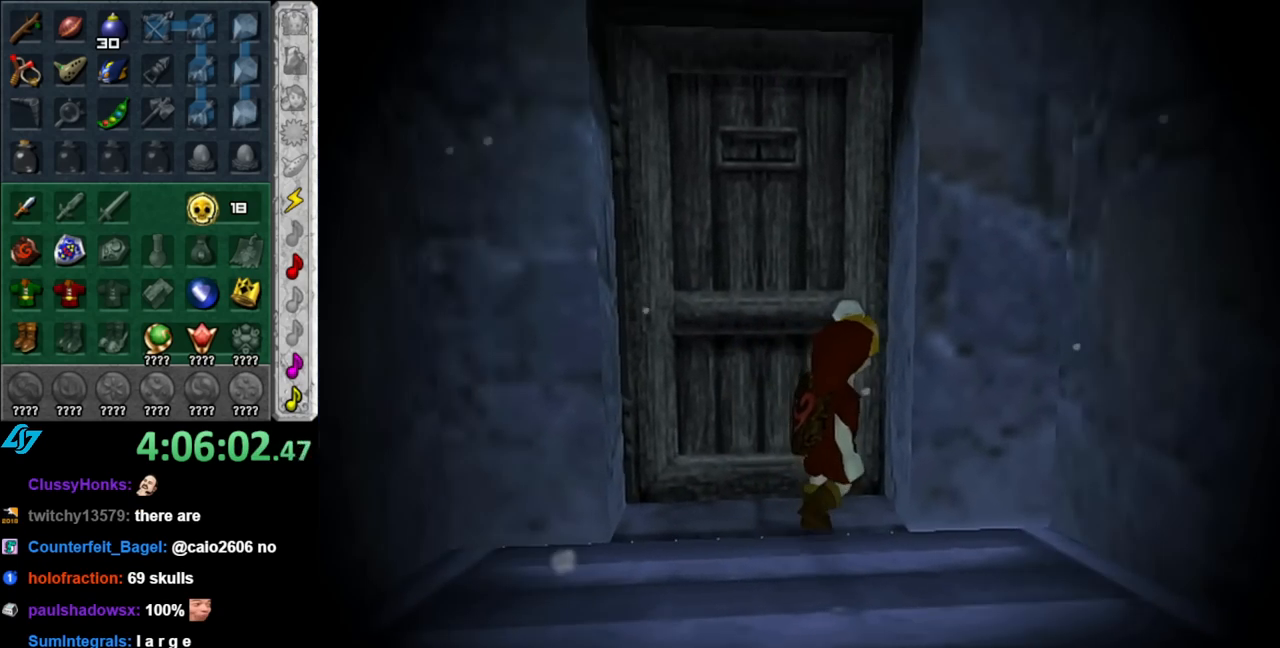
{"buttons": [], "left_stick": "center", "right_stick": "center", "events": []}
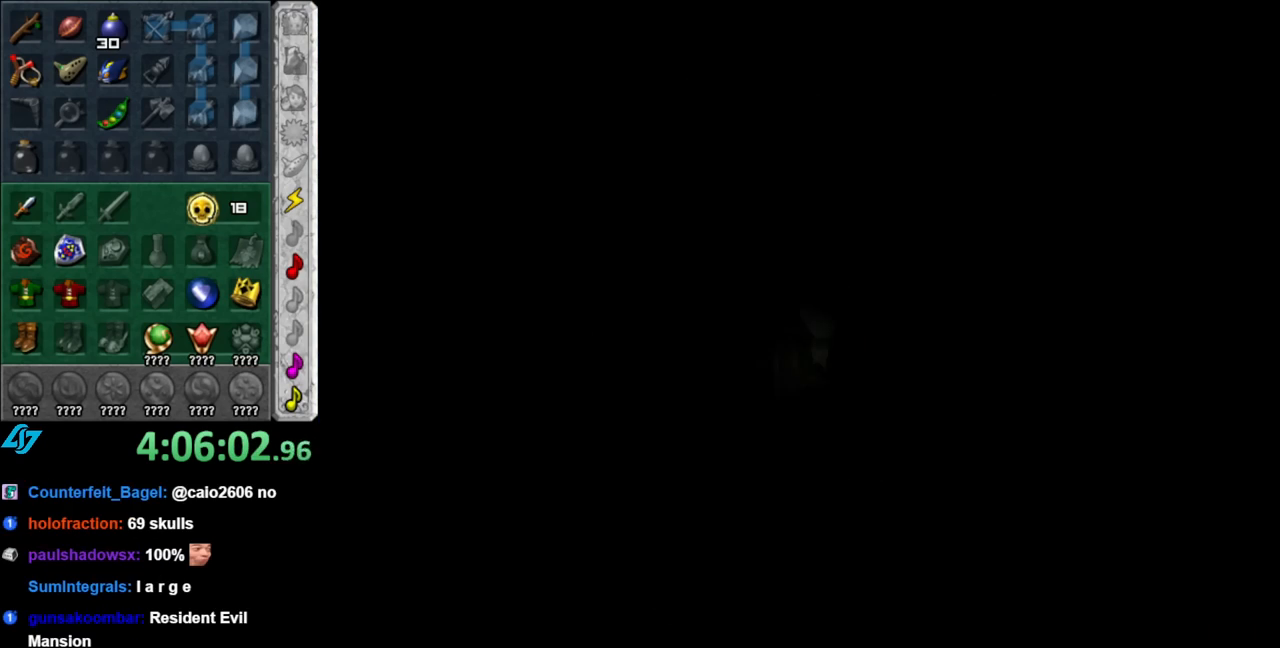
{"buttons": [], "left_stick": "center", "right_stick": "center", "events": []}
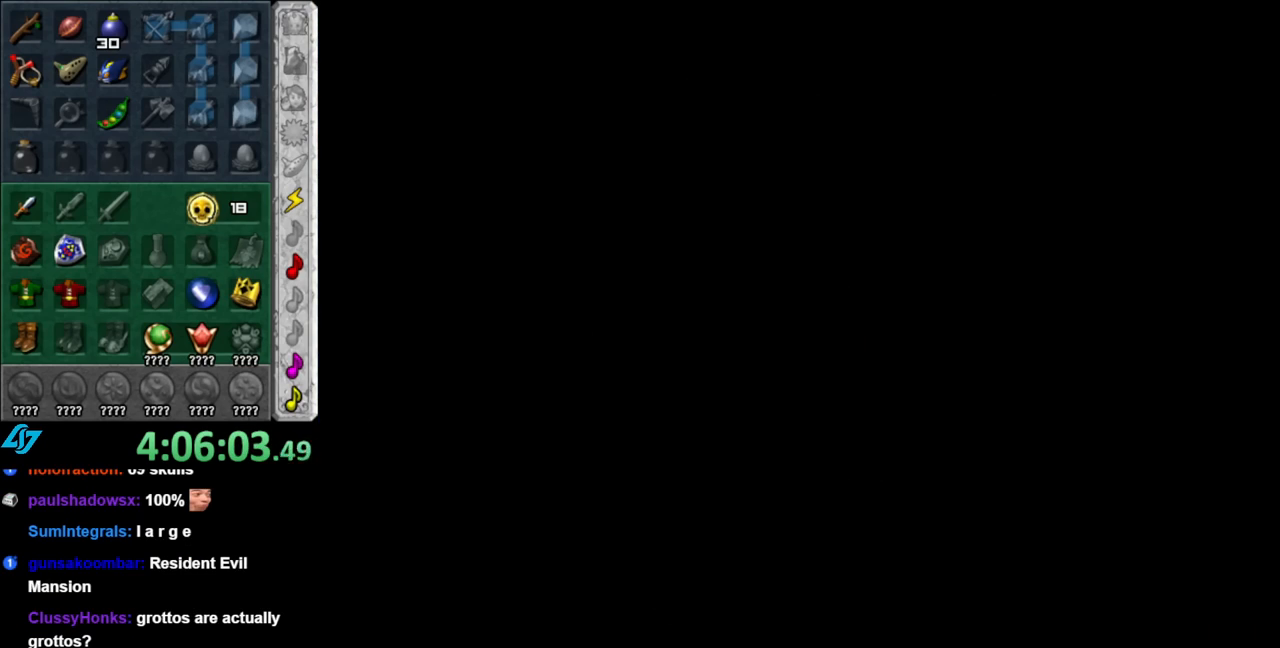
{"buttons": [], "left_stick": "center", "right_stick": "center", "events": []}
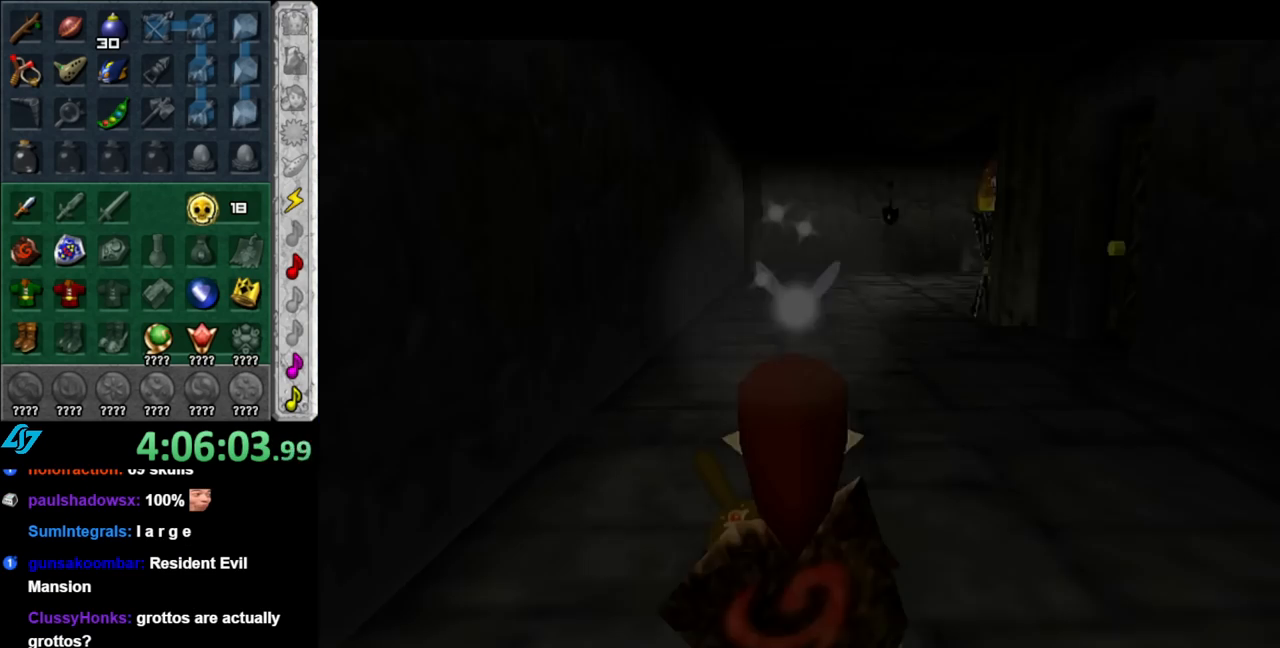
{"buttons": [], "left_stick": "center", "right_stick": "center", "events": []}
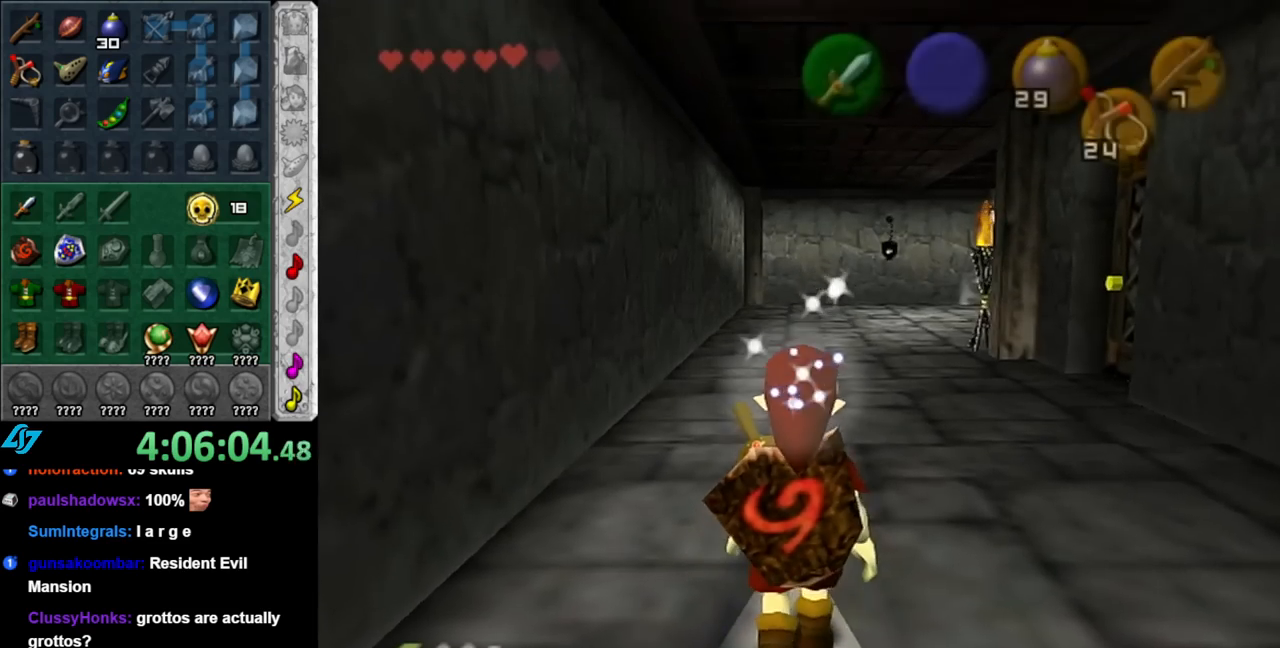
{"buttons": [], "left_stick": "up", "right_stick": "center", "events": [[33, "left_stick", "up"], [333, "A", "down"], [500, "A", "up"]]}
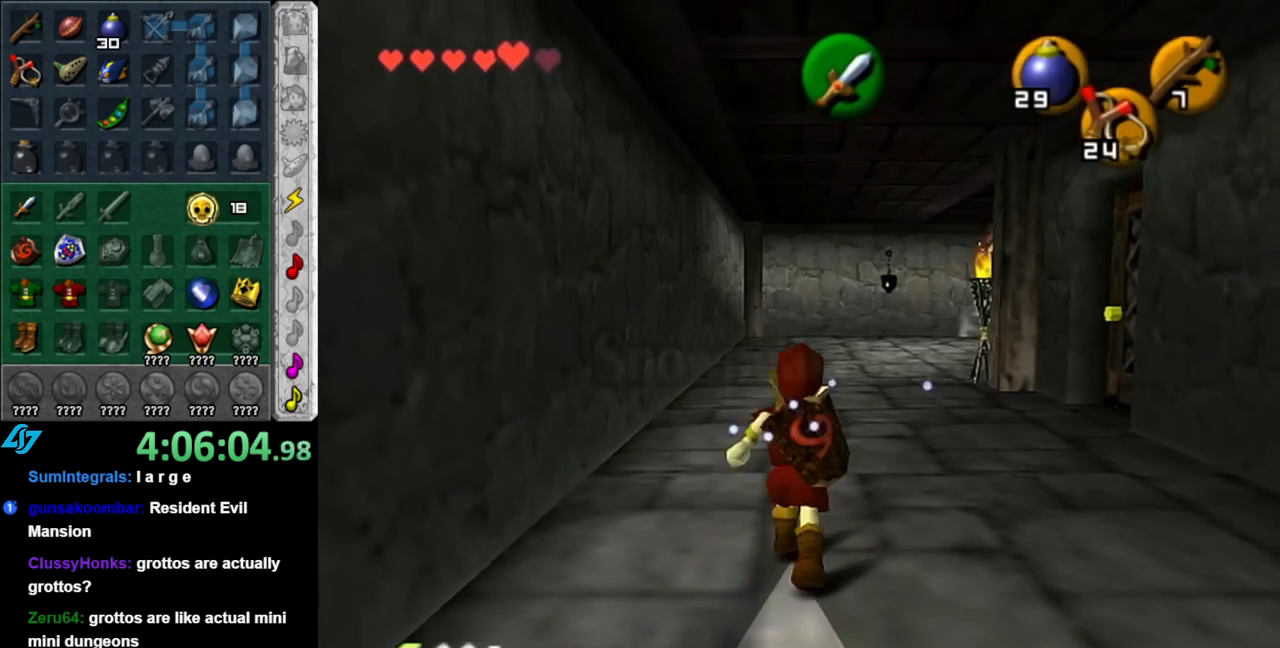
{"buttons": [], "left_stick": "up", "right_stick": "center", "events": [[67, "A", "down"], [183, "A", "up"]]}
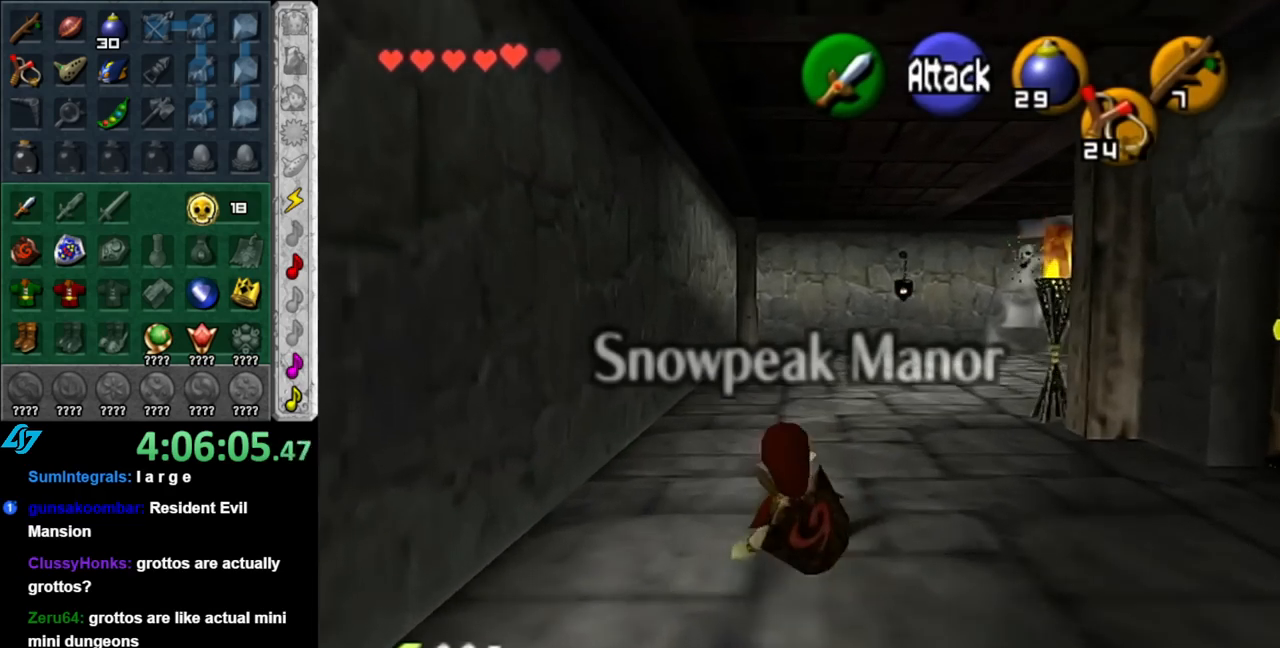
{"buttons": [], "left_stick": "up-left", "right_stick": "center", "events": [[33, "left_stick", "up-right"], [250, "L1", "down"], [250, "left_stick", "center"], [467, "L1", "up"], [467, "left_stick", "up-left"]]}
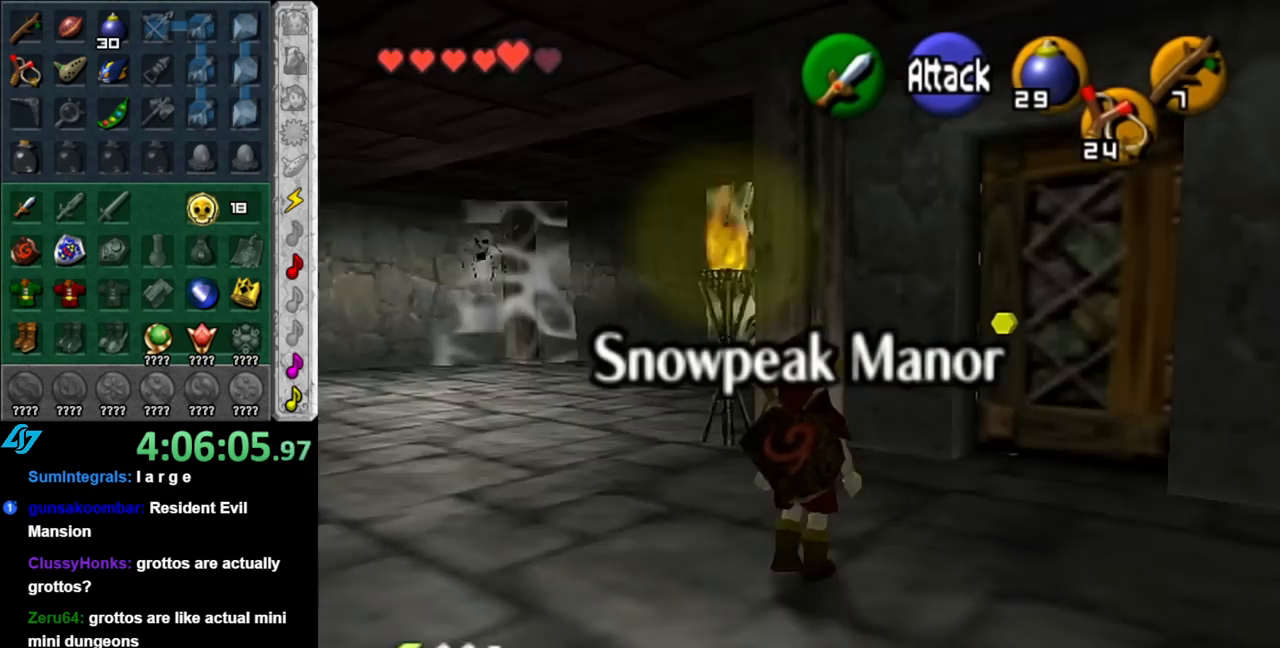
{"buttons": [], "left_stick": "up-left", "right_stick": "center", "events": []}
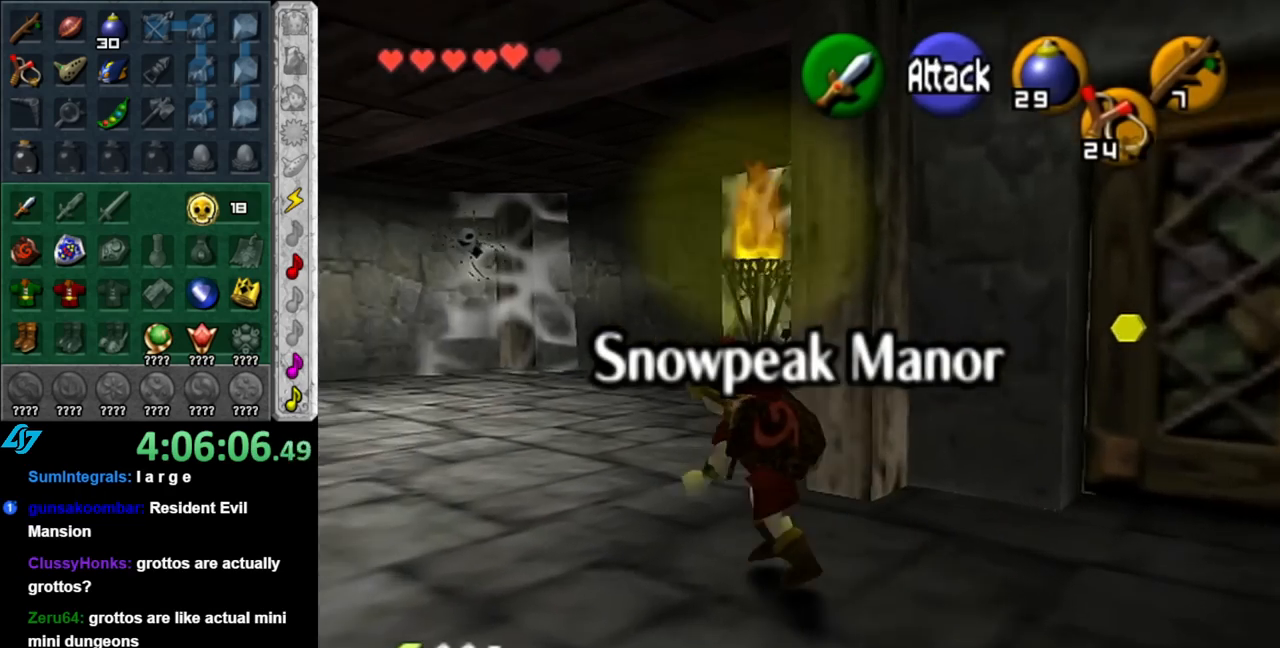
{"buttons": [], "left_stick": "up", "right_stick": "center", "events": [[183, "left_stick", "up"], [317, "A", "down"], [467, "A", "up"]]}
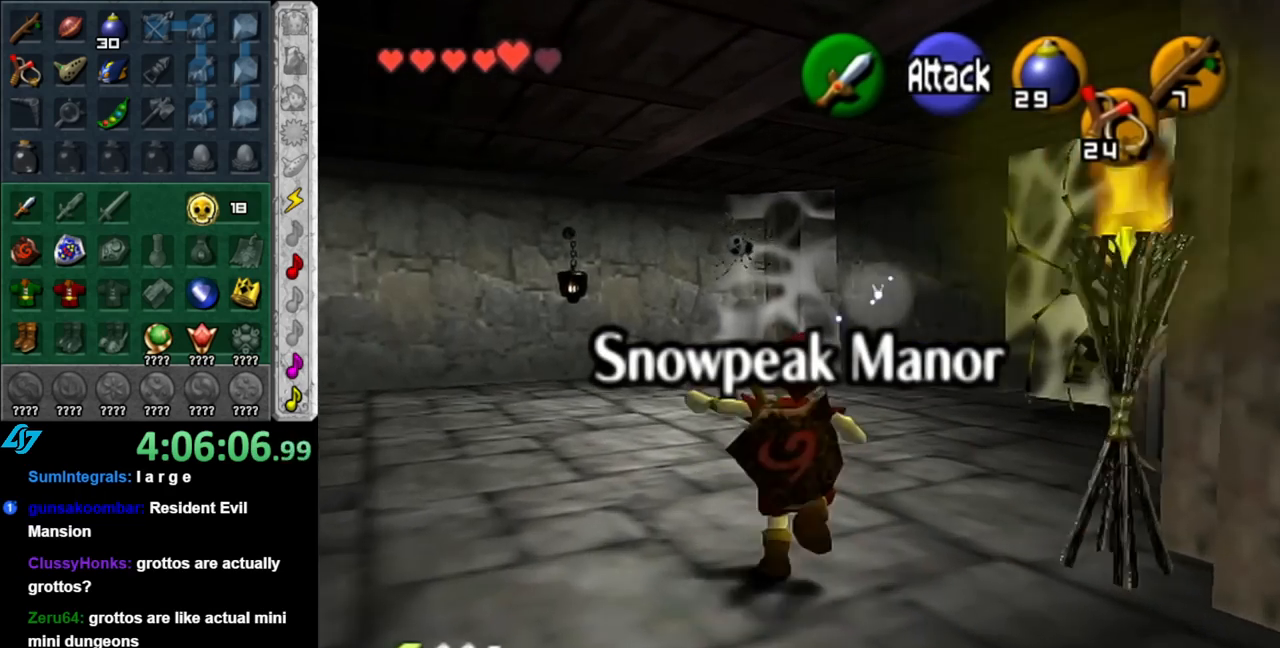
{"buttons": [], "left_stick": "down-right", "right_stick": "center", "events": [[283, "left_stick", "center"], [467, "left_stick", "down-right"]]}
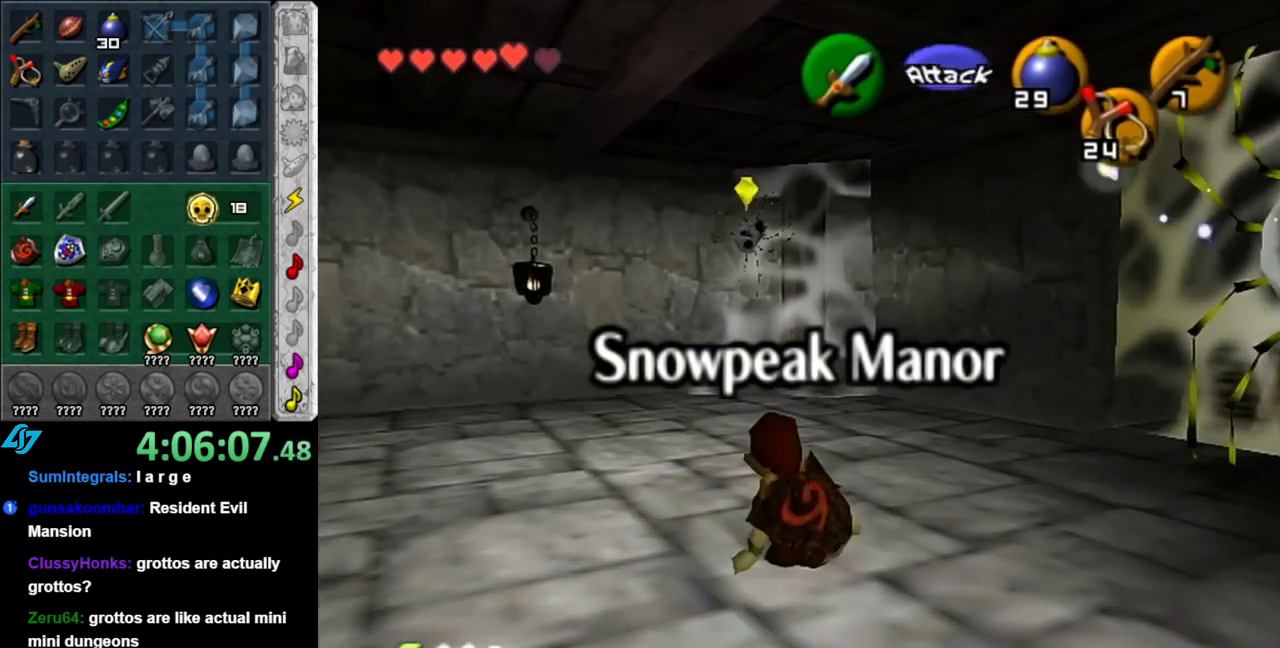
{"buttons": [], "left_stick": "down-right", "right_stick": "center", "events": []}
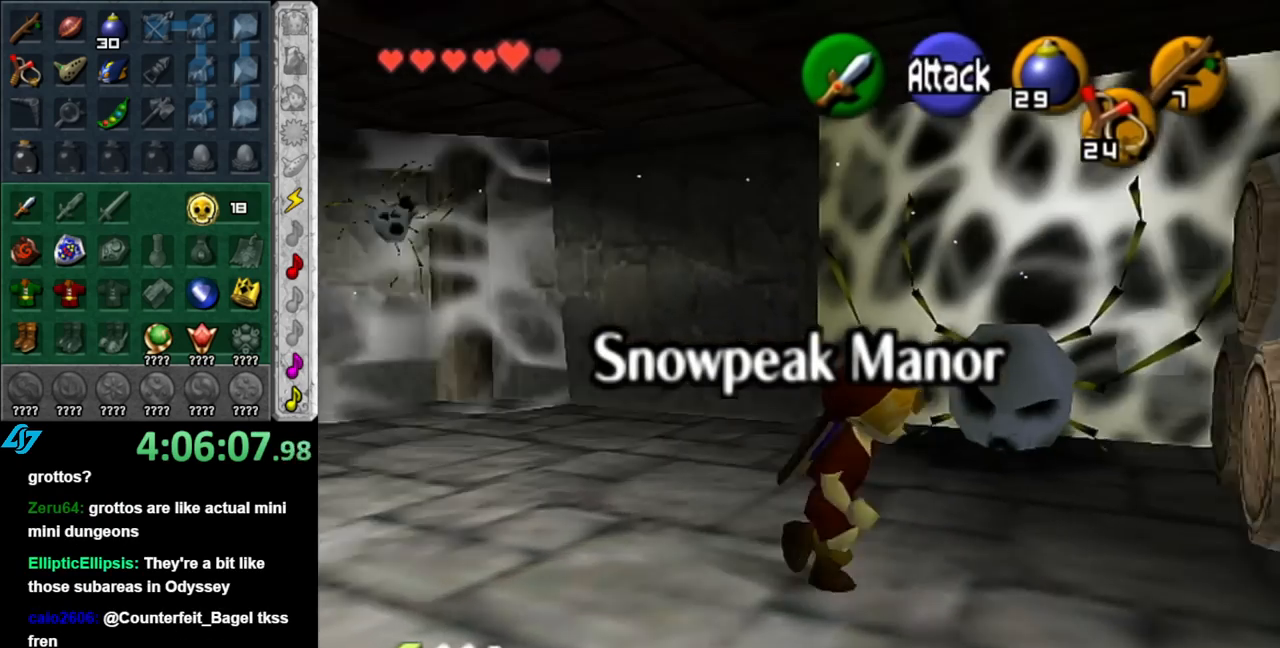
{"buttons": [], "left_stick": "center", "right_stick": "center", "events": [[83, "left_stick", "center"], [333, "left_stick", "up"], [500, "left_stick", "center"]]}
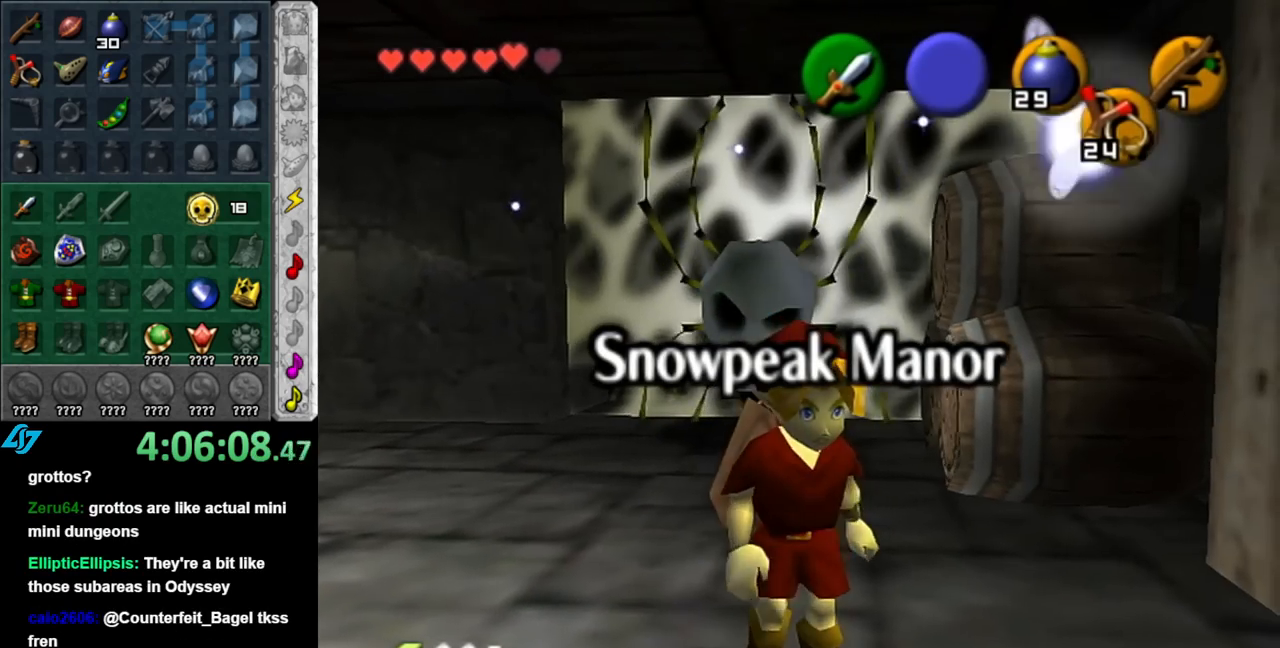
{"buttons": [], "left_stick": "center", "right_stick": "center", "events": [[67, "L1", "down"], [317, "L1", "up"]]}
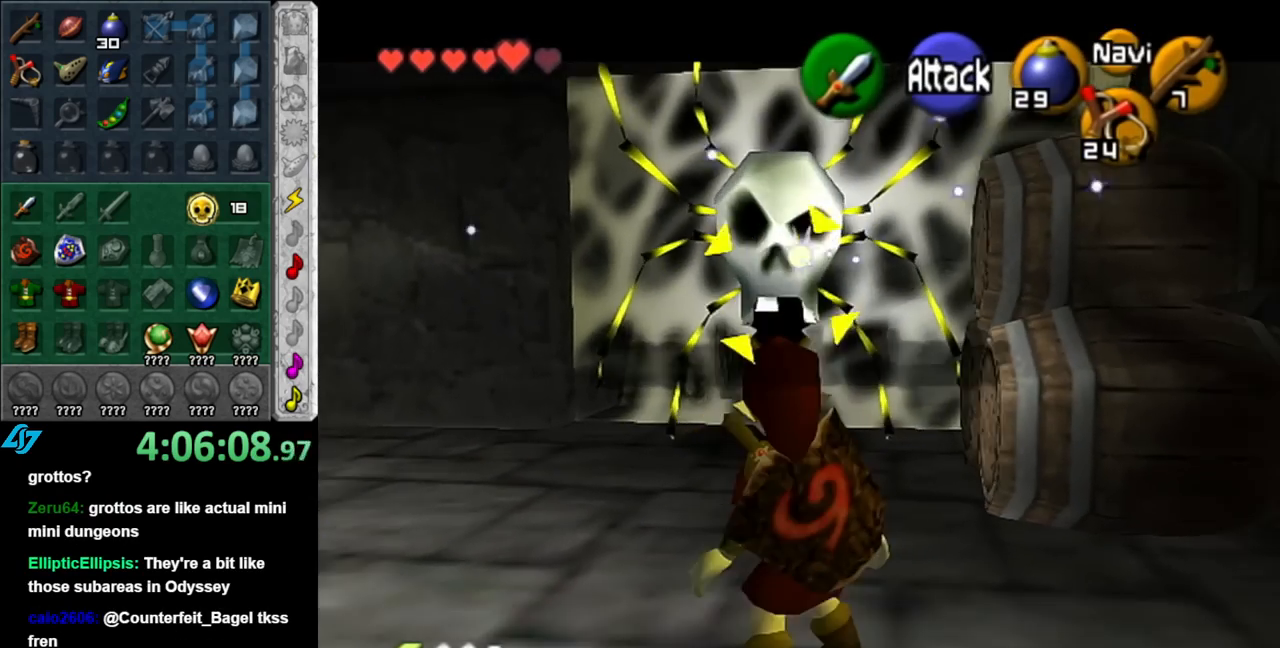
{"buttons": [], "left_stick": "center", "right_stick": "center", "events": []}
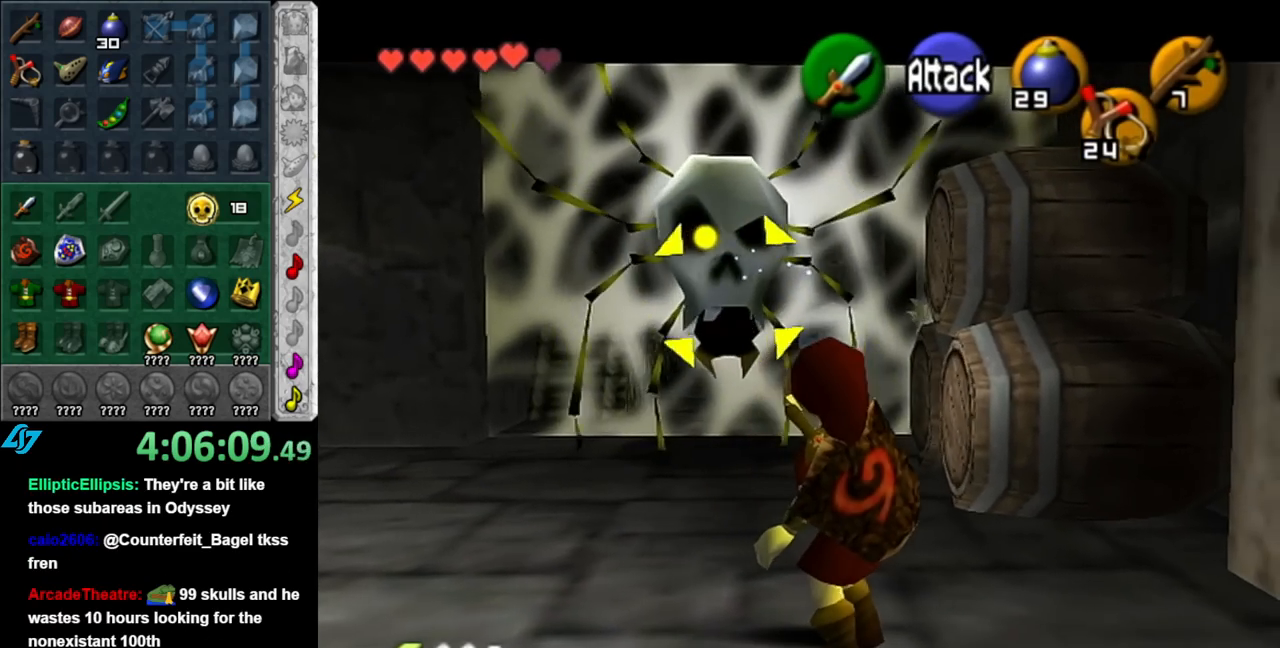
{"buttons": [], "left_stick": "up", "right_stick": "center", "events": [[400, "left_stick", "up"], [433, "B", "down"], [500, "B", "up"]]}
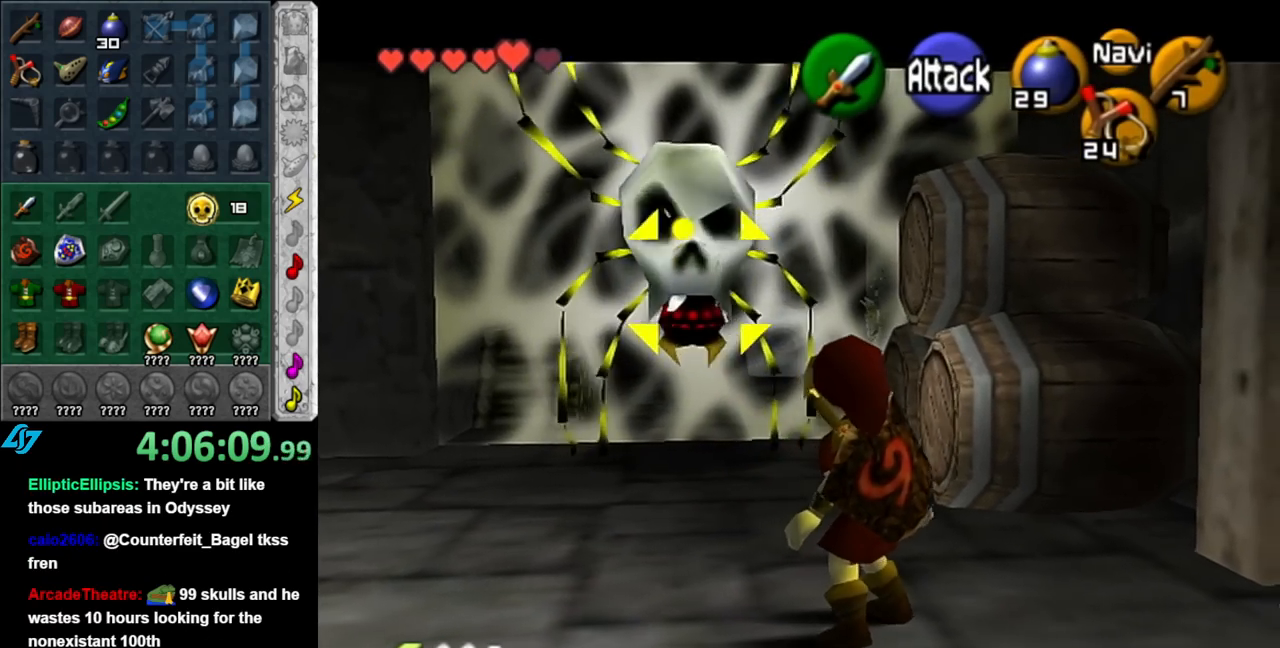
{"buttons": [], "left_stick": "center", "right_stick": "center", "events": [[100, "A", "down"], [150, "A", "up"], [217, "A", "down"], [283, "left_stick", "center"], [317, "A", "up"], [350, "A", "down"], [433, "A", "up"]]}
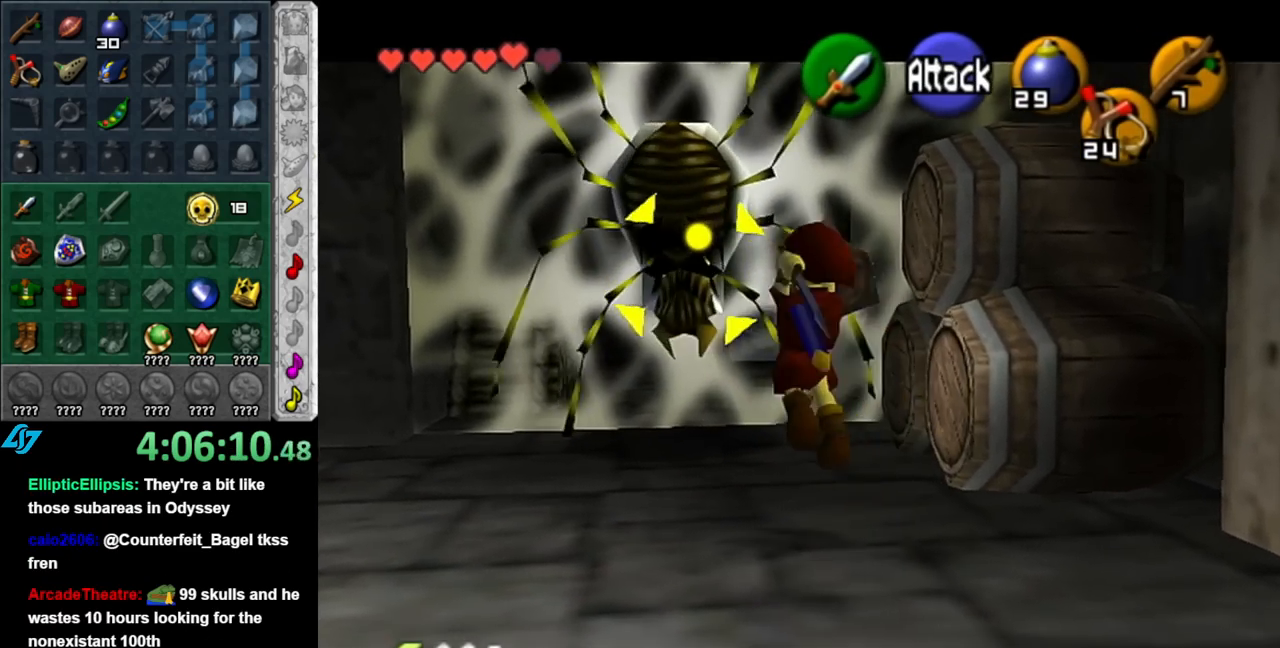
{"buttons": [], "left_stick": "center", "right_stick": "center", "events": [[33, "A", "down"], [100, "A", "up"]]}
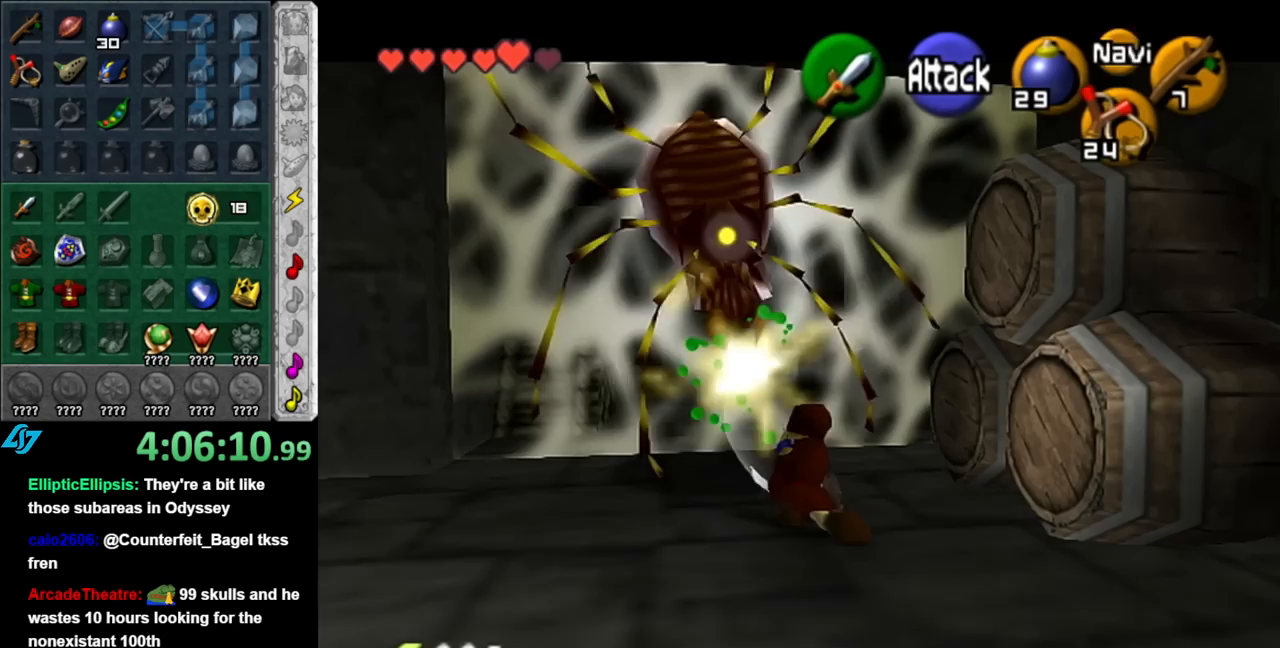
{"buttons": [], "left_stick": "center", "right_stick": "center", "events": [[67, "START", "down"], [150, "START", "up"], [250, "START", "down"], [367, "START", "up"]]}